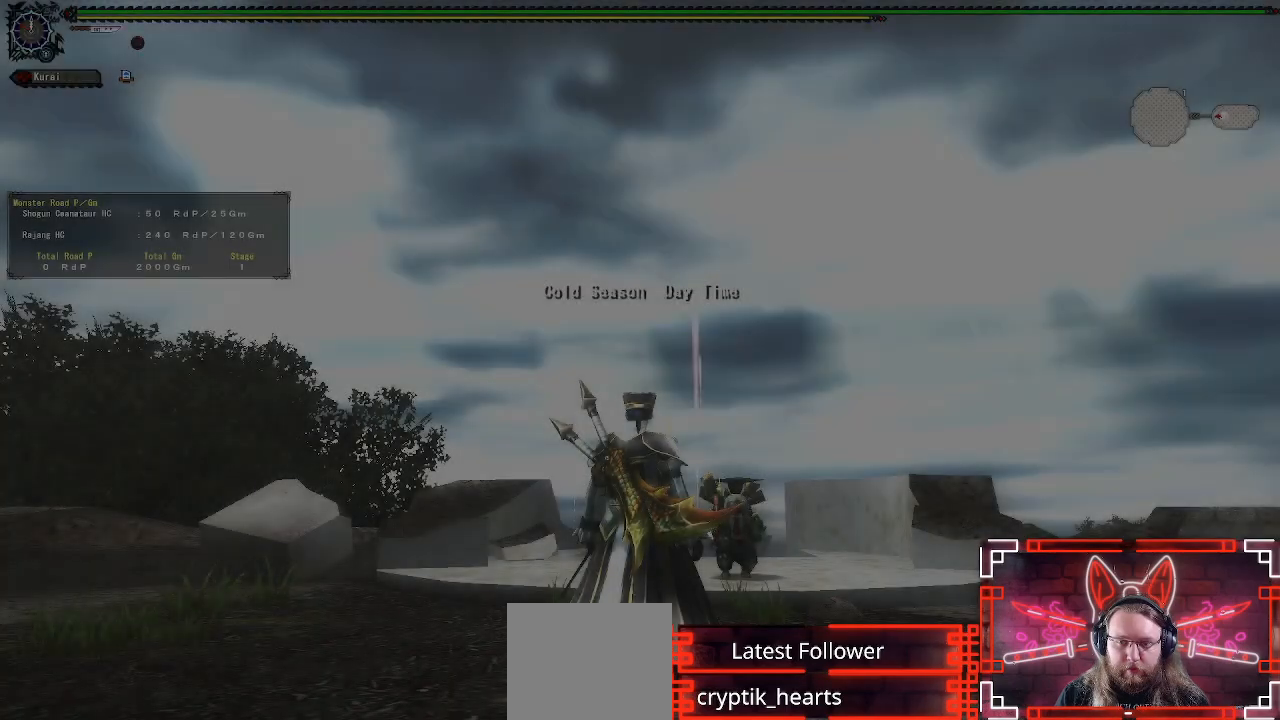
Gameplay with a controller (Xbox layout); each line is a JSON object with the inputs held at the frame after it (dt_ms = milliseconds from this image to that frame). "events" lists button and stick changes between this image and that frame as [ms after this image, input, new state], when the widget could be followed in between.
{"dt_ms": 500, "buttons": [], "left_stick": "center", "right_stick": "down", "events": [[483, "right_stick", "down"]]}
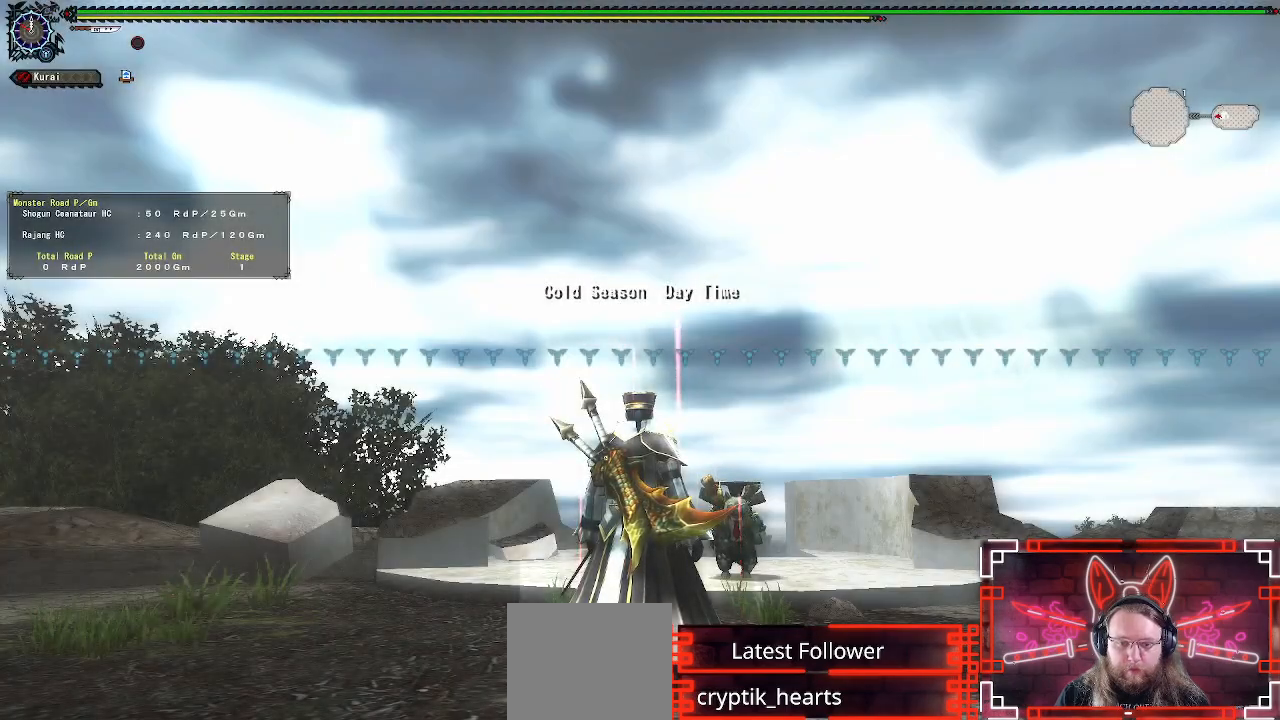
{"dt_ms": 500, "buttons": [], "left_stick": "center", "right_stick": "center", "events": [[233, "right_stick", "center"]]}
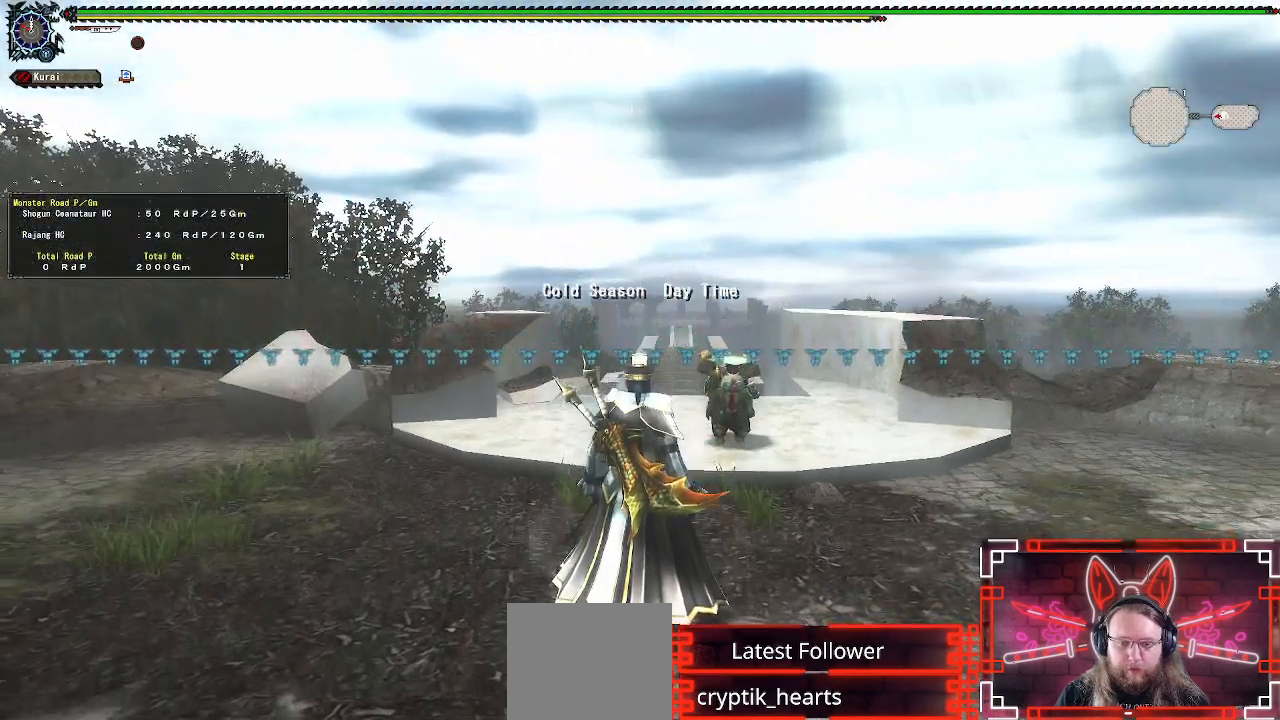
{"dt_ms": 500, "buttons": [], "left_stick": "center", "right_stick": "center", "events": []}
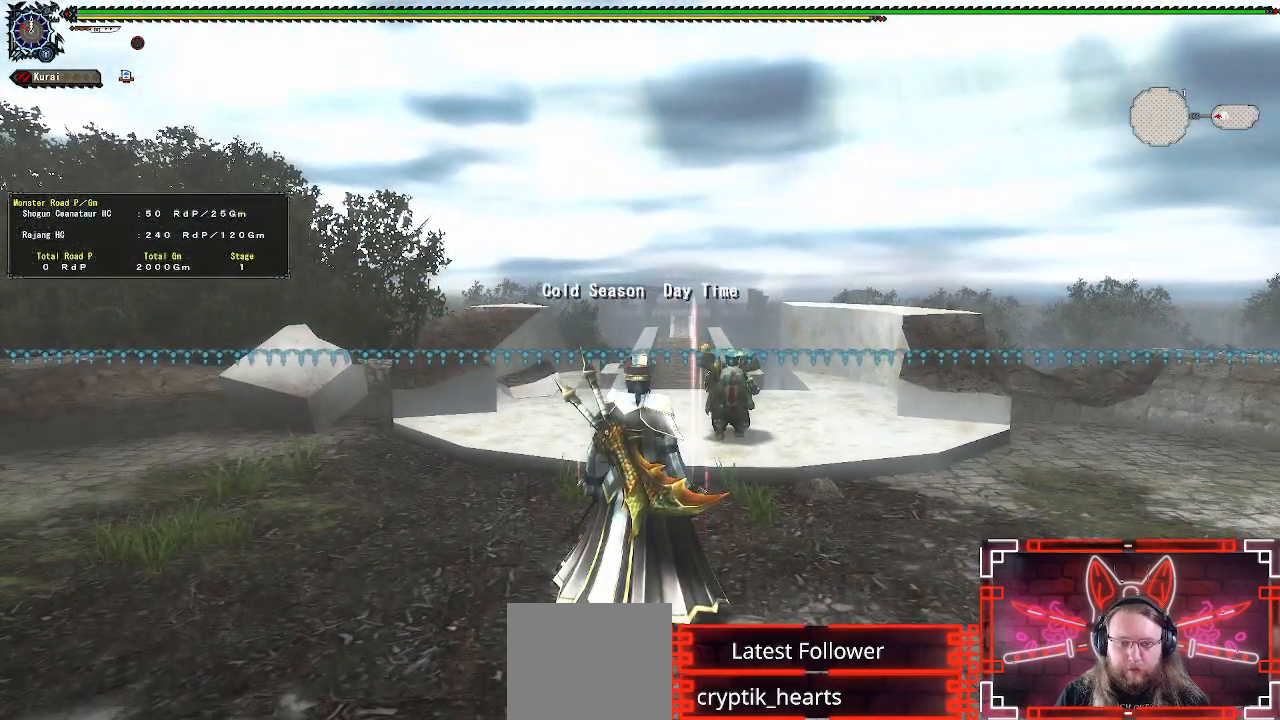
{"dt_ms": 1000, "buttons": [], "left_stick": "up-right", "right_stick": "center"}
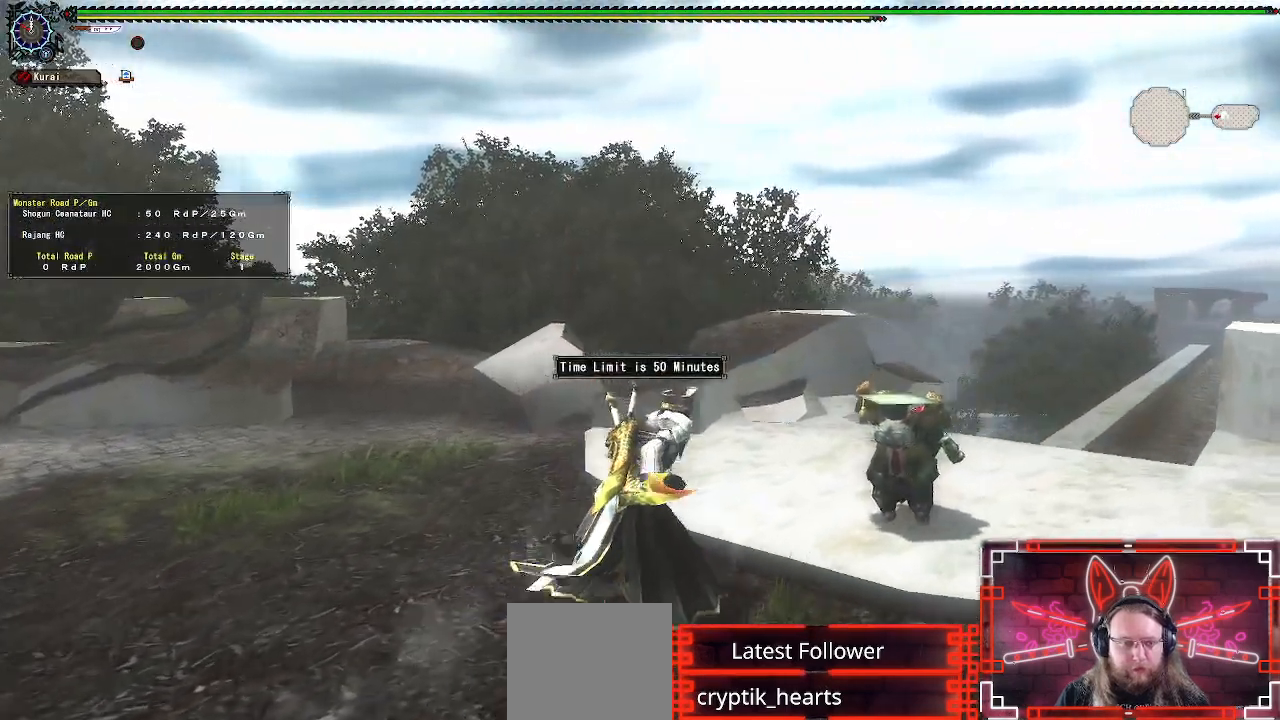
{"dt_ms": 1000, "buttons": [], "left_stick": "center", "right_stick": "center"}
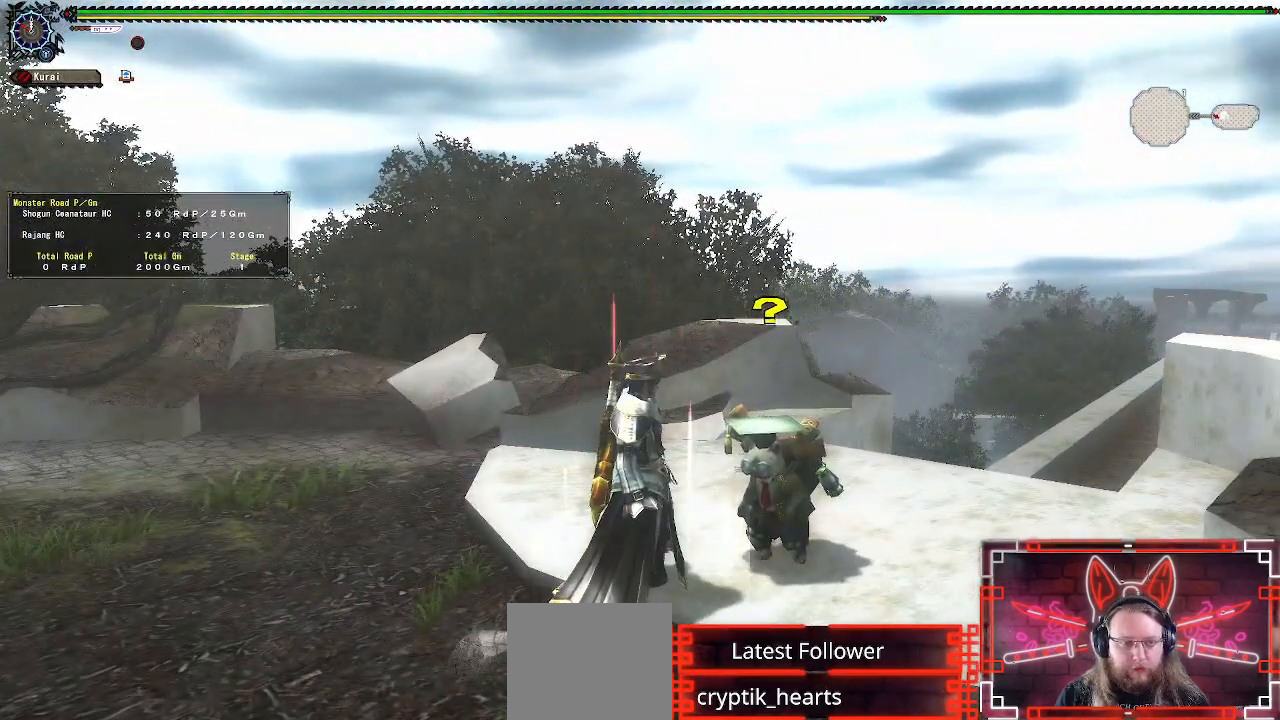
{"dt_ms": 500, "buttons": [], "left_stick": "center", "right_stick": "center", "events": []}
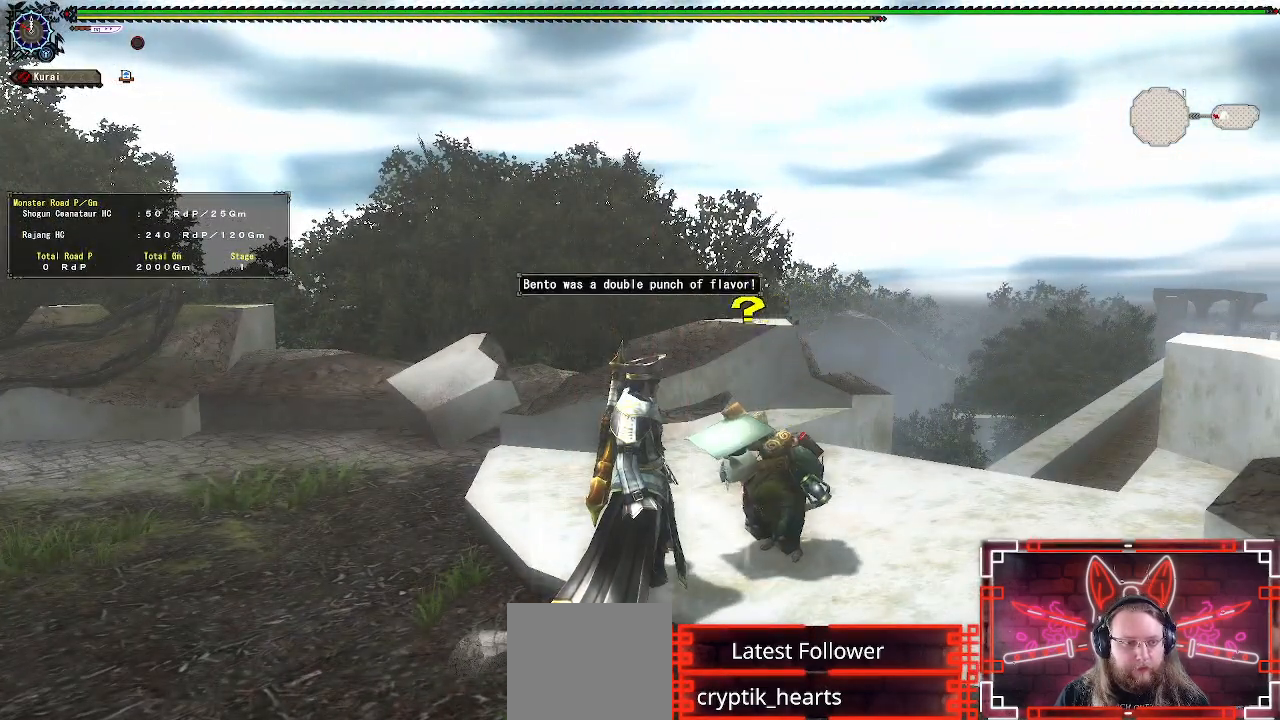
{"dt_ms": 500, "buttons": ["B"], "left_stick": "center", "right_stick": "center", "events": [[433, "B", "down"]]}
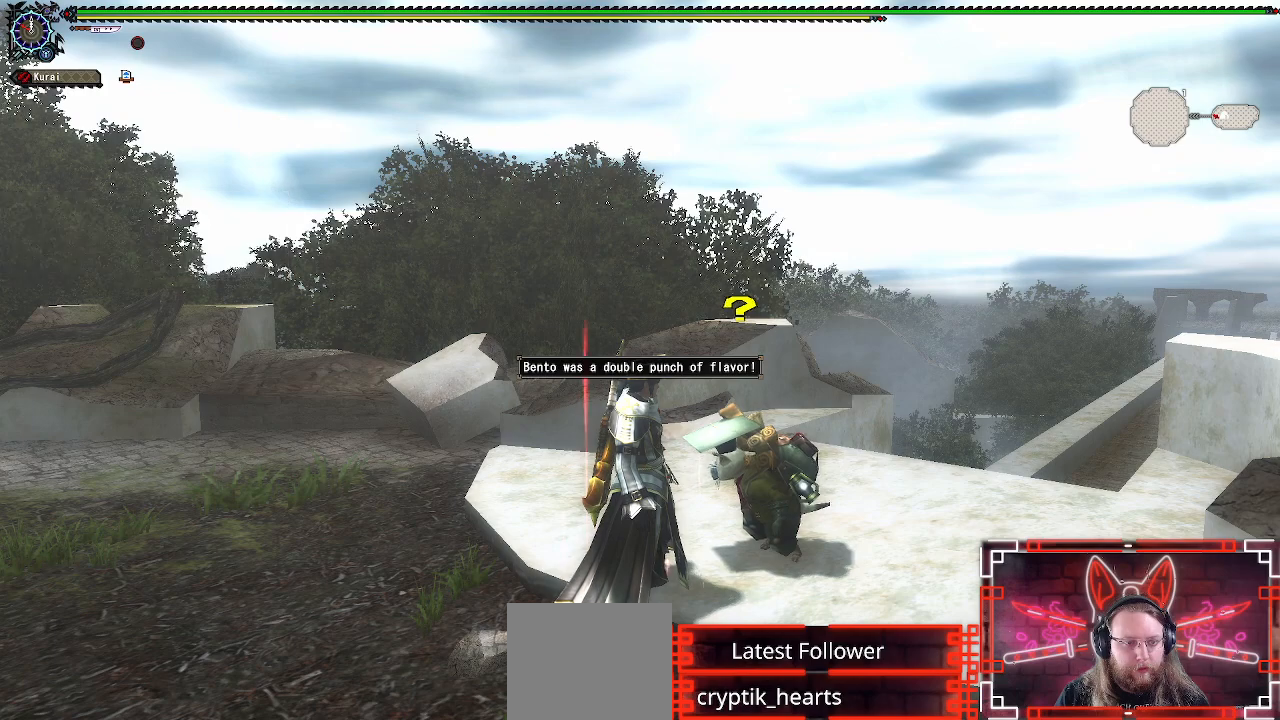
{"dt_ms": 500, "buttons": [], "left_stick": "center", "right_stick": "center", "events": [[133, "B", "up"]]}